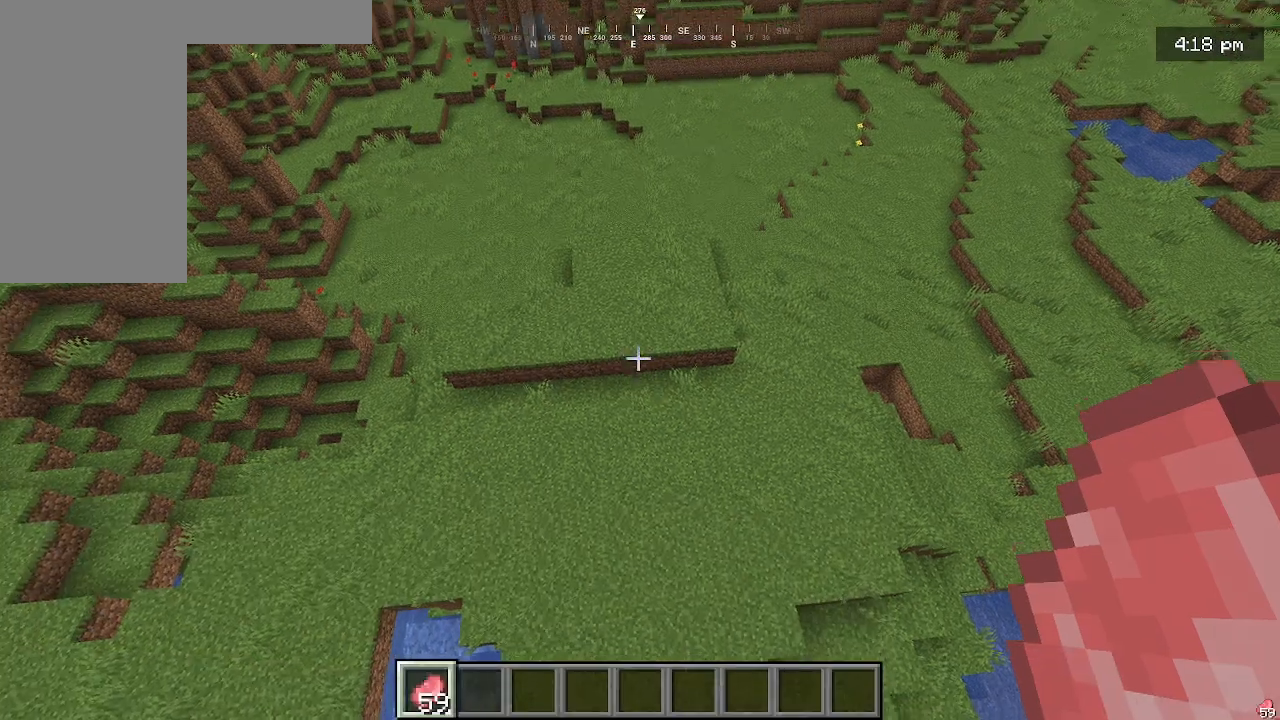
Gameplay with keyboard and mouse; each line is a JSON object with the keys and mouse buttons held at the frame after it. "events" lists presses ("down") and releases ("up") of "a", "d", "s", "w", "mouse_left" and "mouse_right" between this image and that frame as [ms after this image, input, new state], when the widget could be followed in between. "mouse_left", "mouse_right" = the "left", "right" buttons of the "mouse" list. No other keys are recorded. Fast repeated clicks can show as one long hold. Mouse movement is not recorded.
{"keys": ["w"], "mouse": [], "events": [[233, "w", "down"]]}
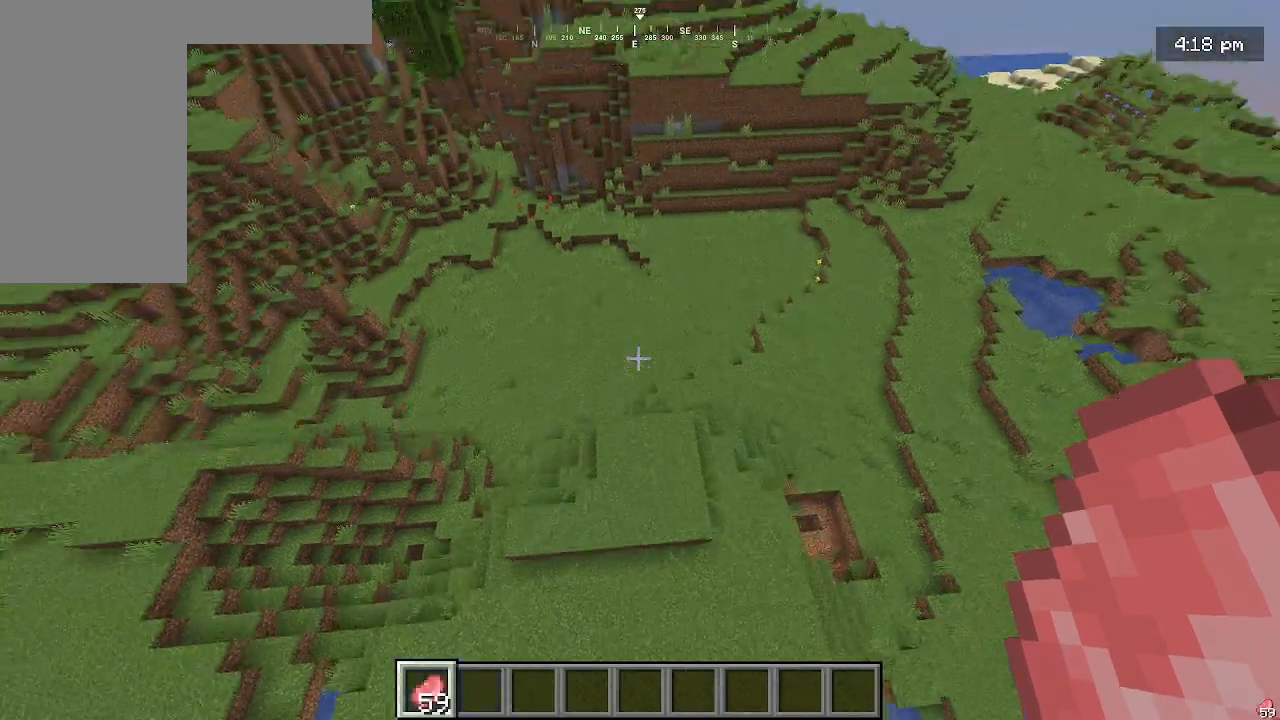
{"keys": [], "mouse": [], "events": [[400, "w", "up"]]}
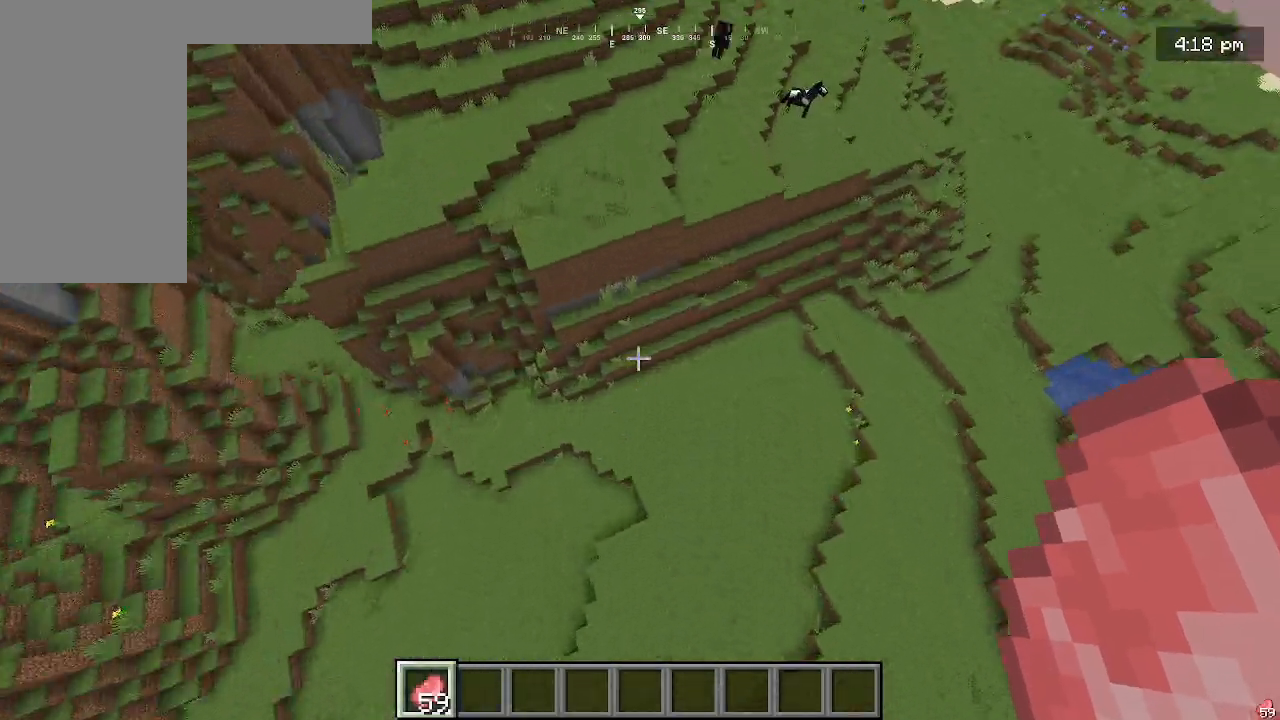
{"keys": [], "mouse": [], "events": []}
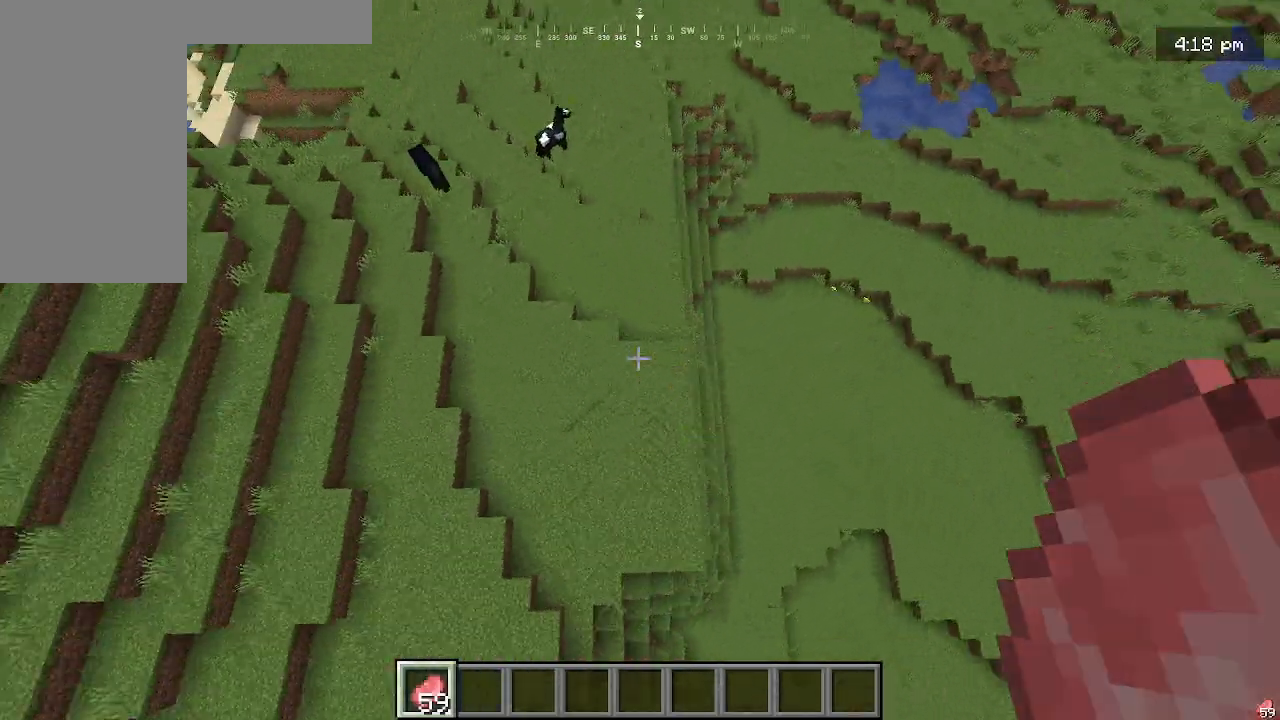
{"keys": [], "mouse": [], "events": []}
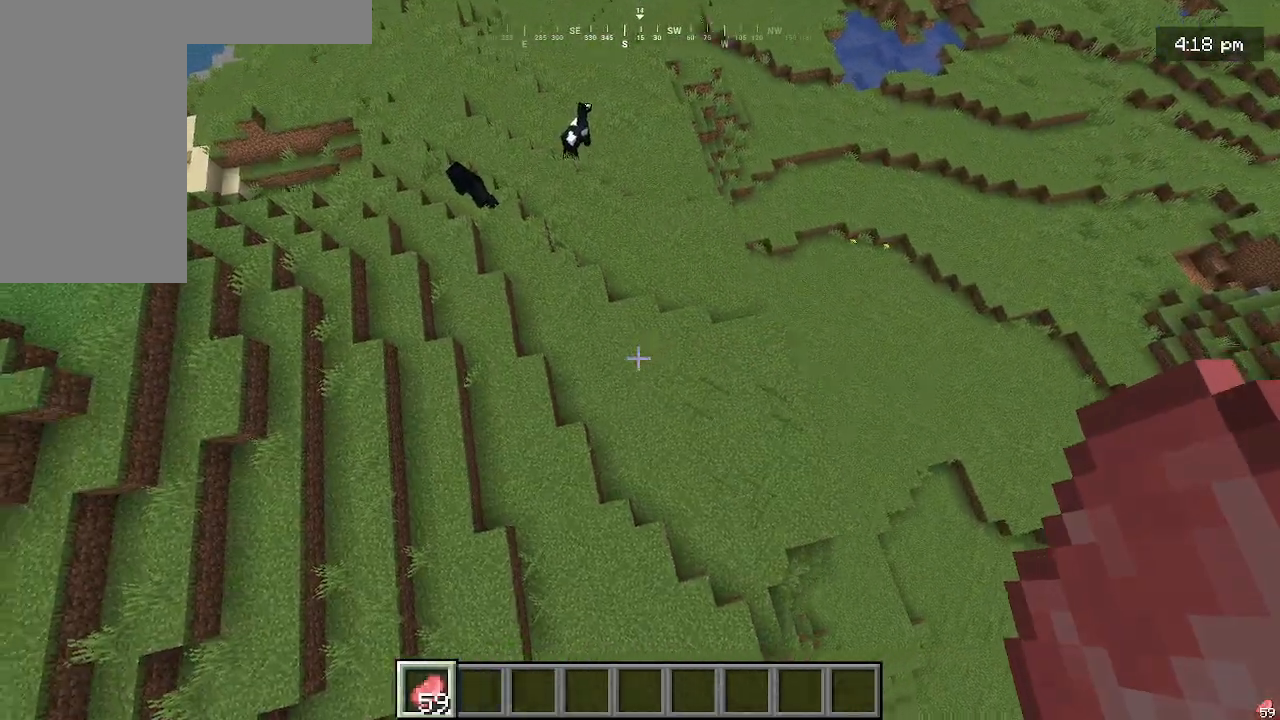
{"keys": [], "mouse": [], "events": []}
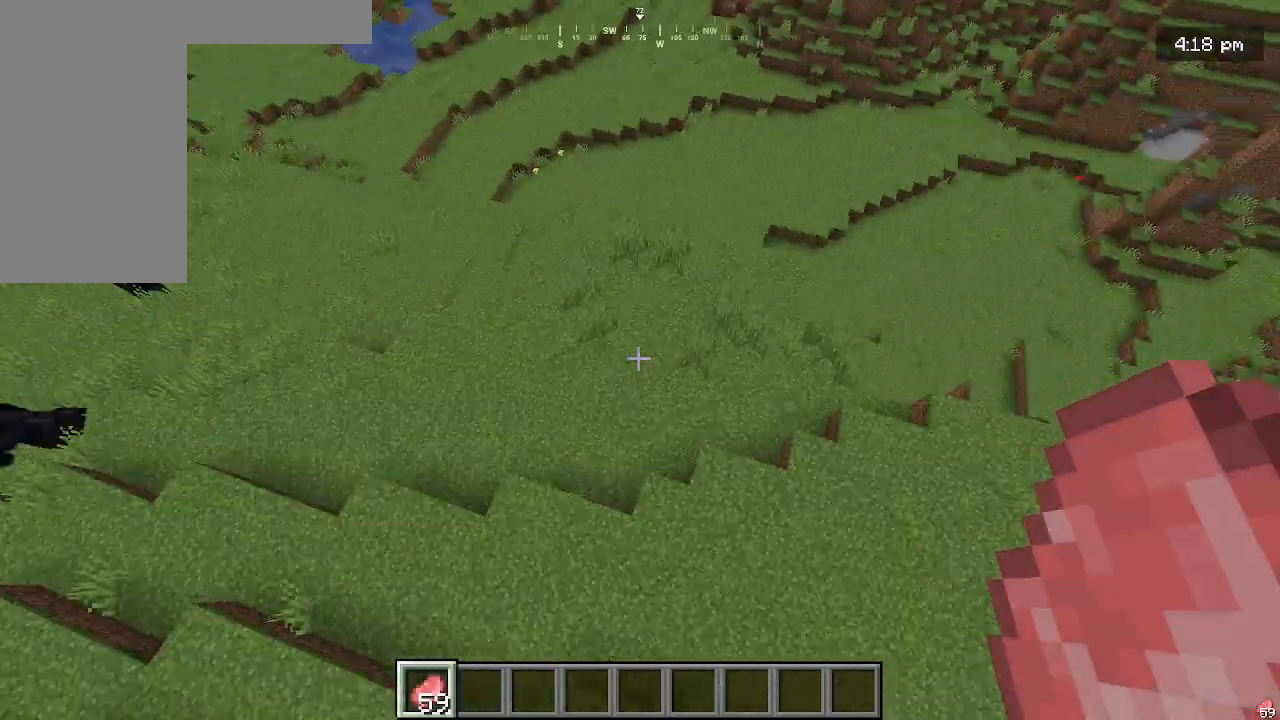
{"keys": [], "mouse": [], "events": []}
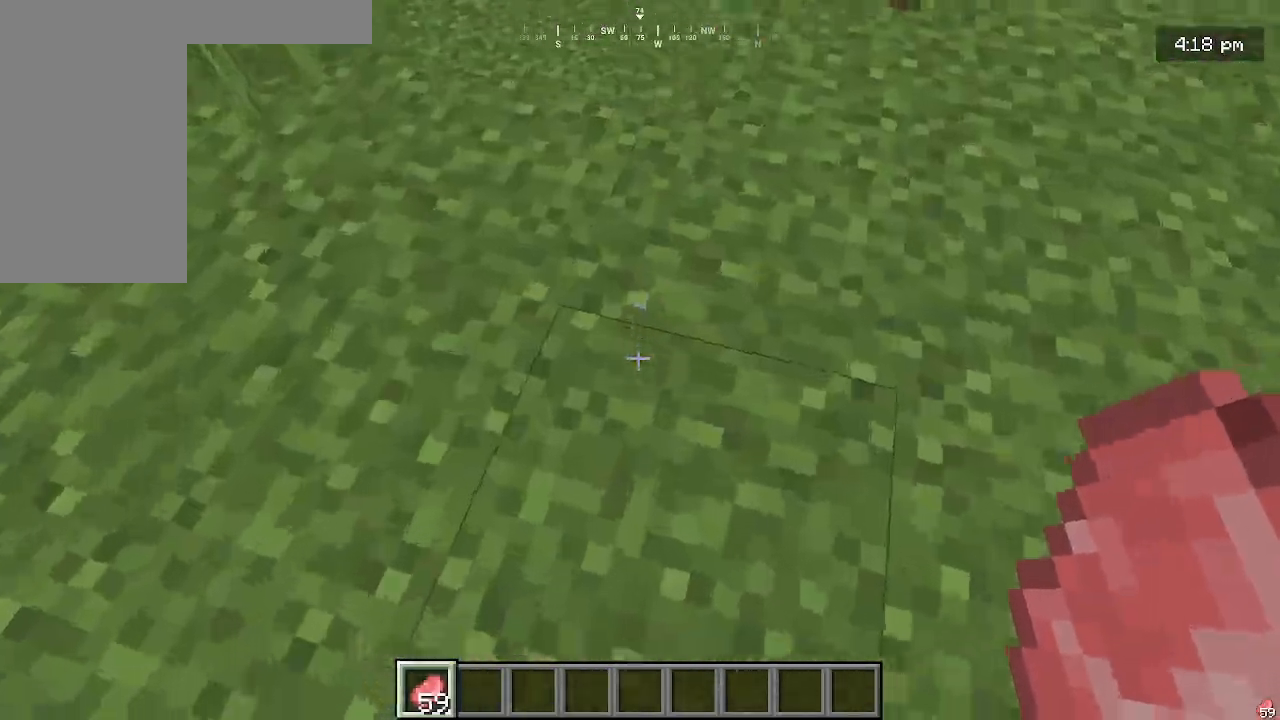
{"keys": [], "mouse": [], "events": []}
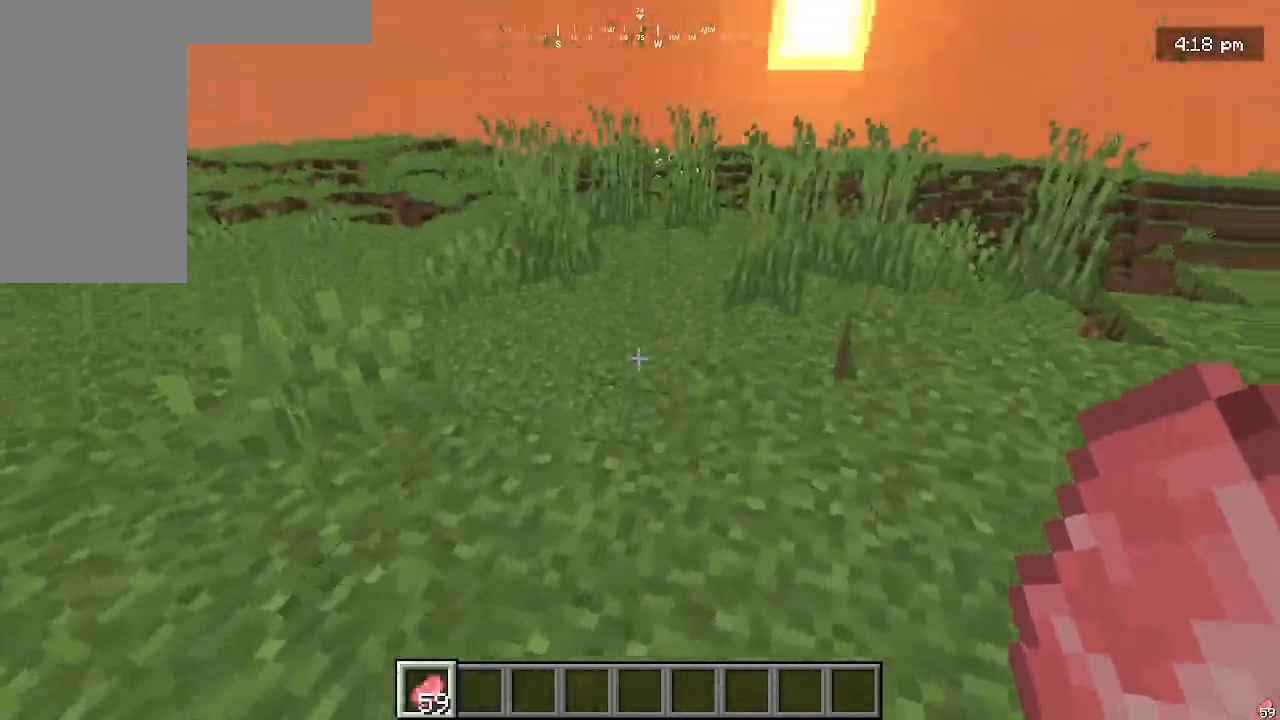
{"keys": ["w"], "mouse": [], "events": [[400, "w", "down"]]}
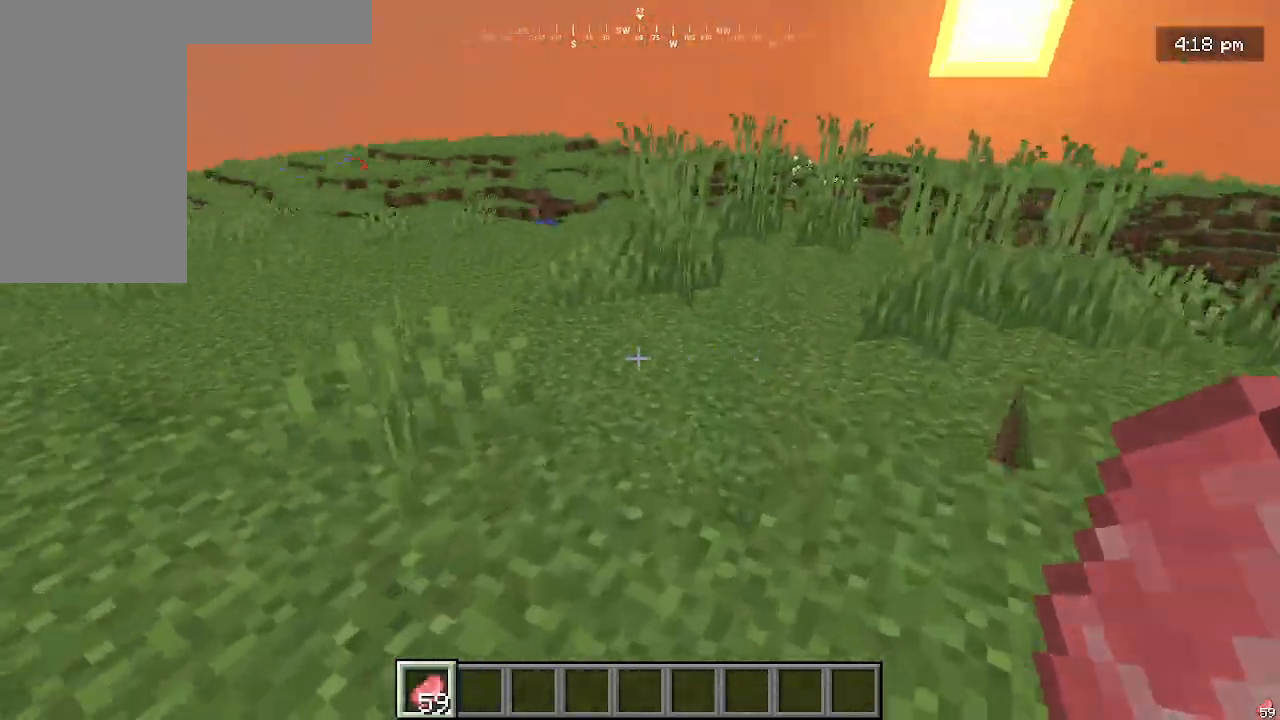
{"keys": ["w"], "mouse": [], "events": []}
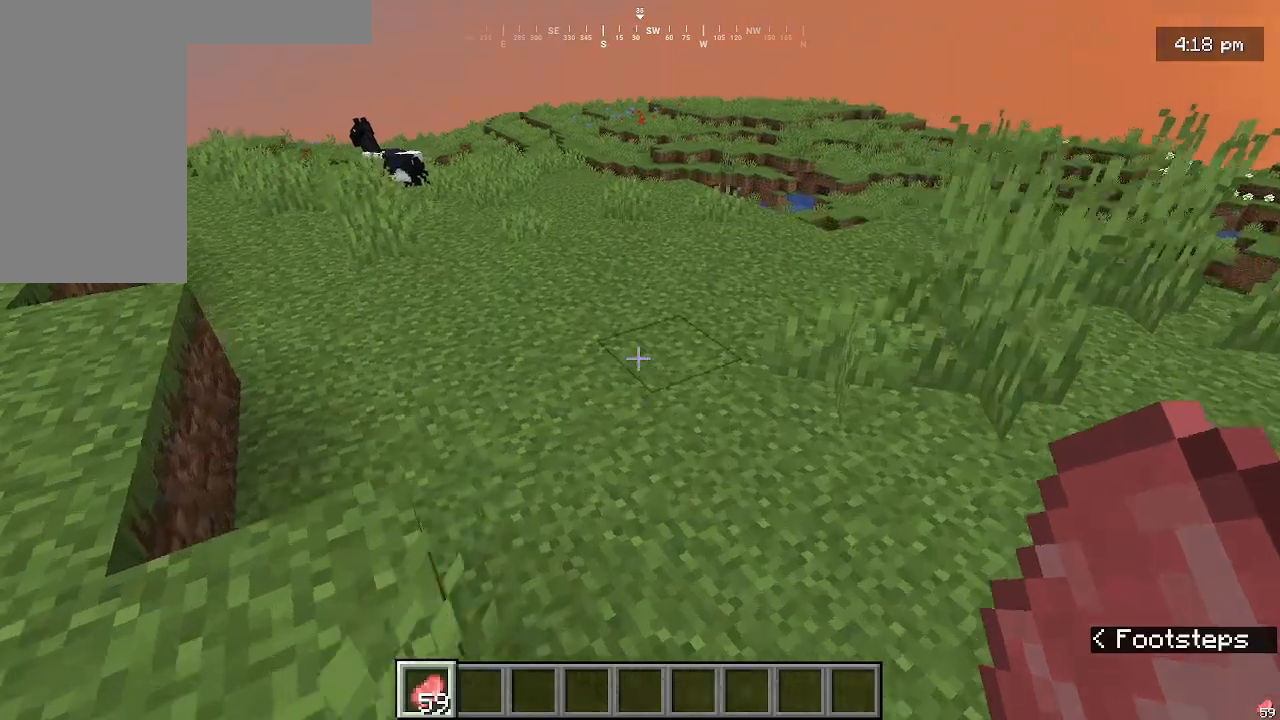
{"keys": ["w"], "mouse": [], "events": []}
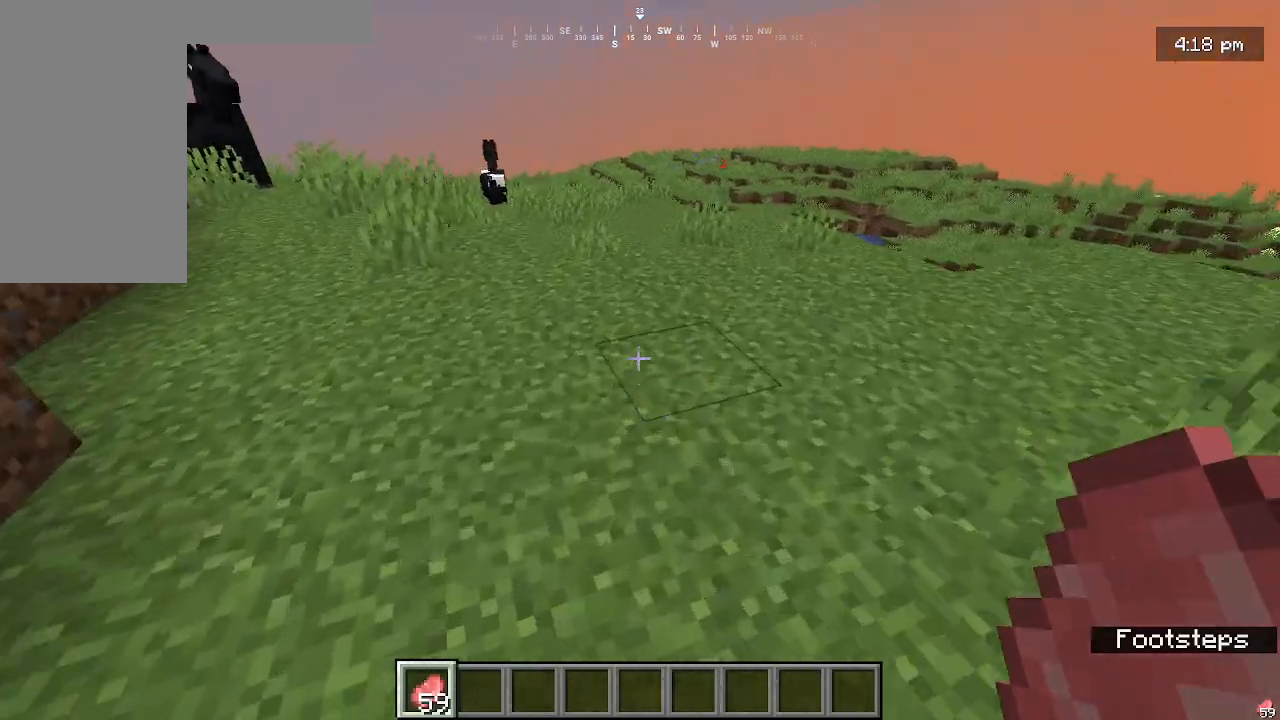
{"keys": [], "mouse": [], "events": [[167, "w", "up"]]}